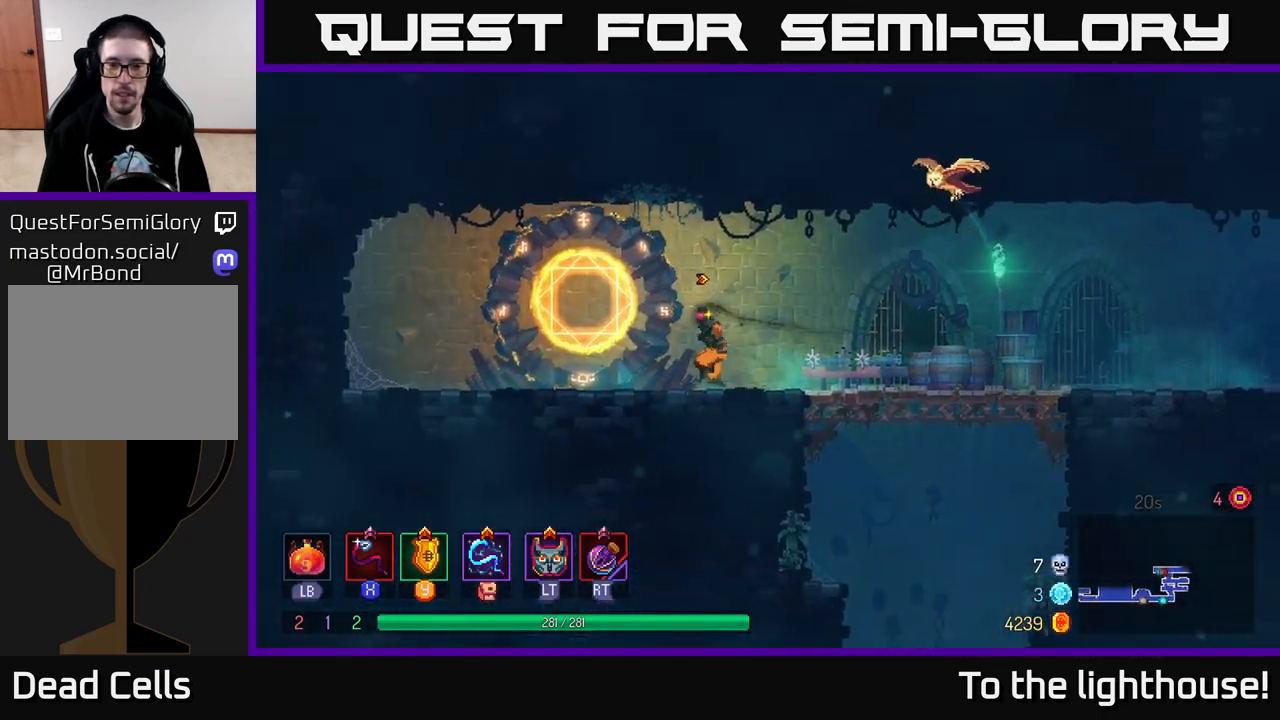
Gameplay with a controller (Xbox layout); each line is a JSON object with the inputs held at the frame after it. "events" lists button and stick changes between this image and that frame as [ms after this image, input, new state], when the widget could be followed in between.
{"buttons": [], "left_stick": "right", "right_stick": "center", "events": [[233, "B", "down"], [383, "B", "up"]]}
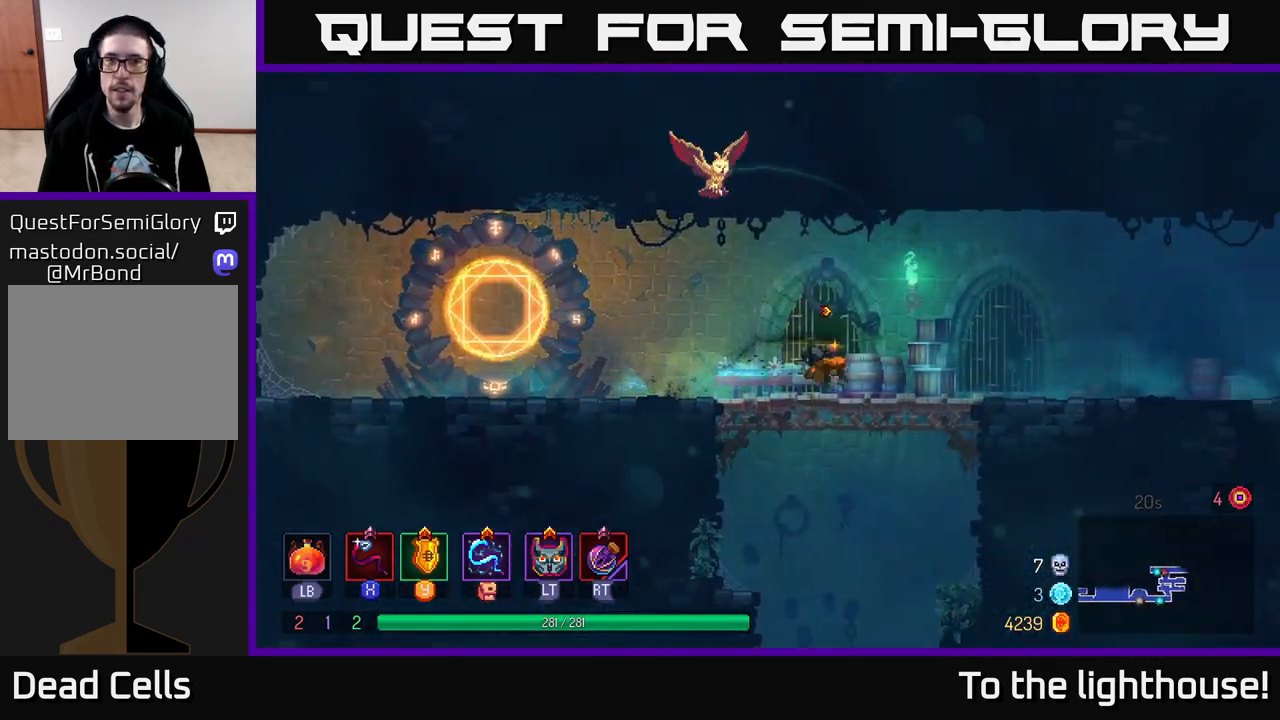
{"buttons": [], "left_stick": "right", "right_stick": "center", "events": [[183, "A", "down"], [317, "A", "up"]]}
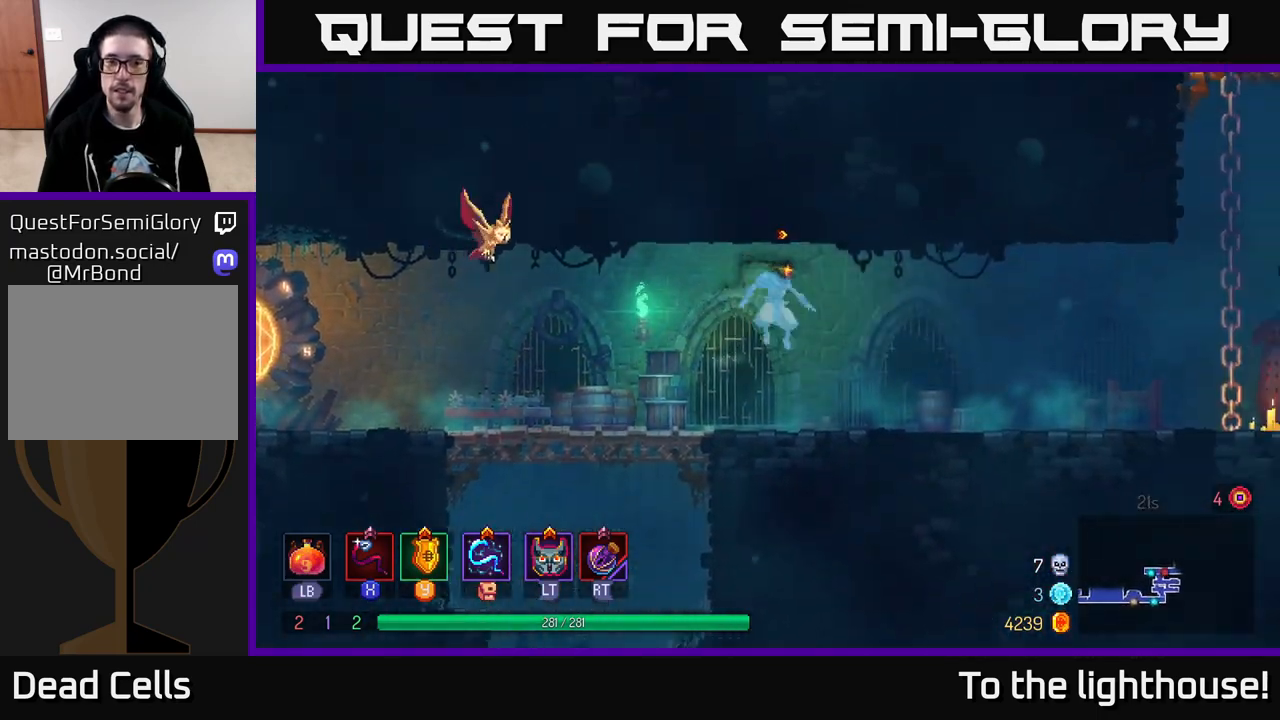
{"buttons": [], "left_stick": "right", "right_stick": "center", "events": [[300, "B", "down"], [450, "B", "up"]]}
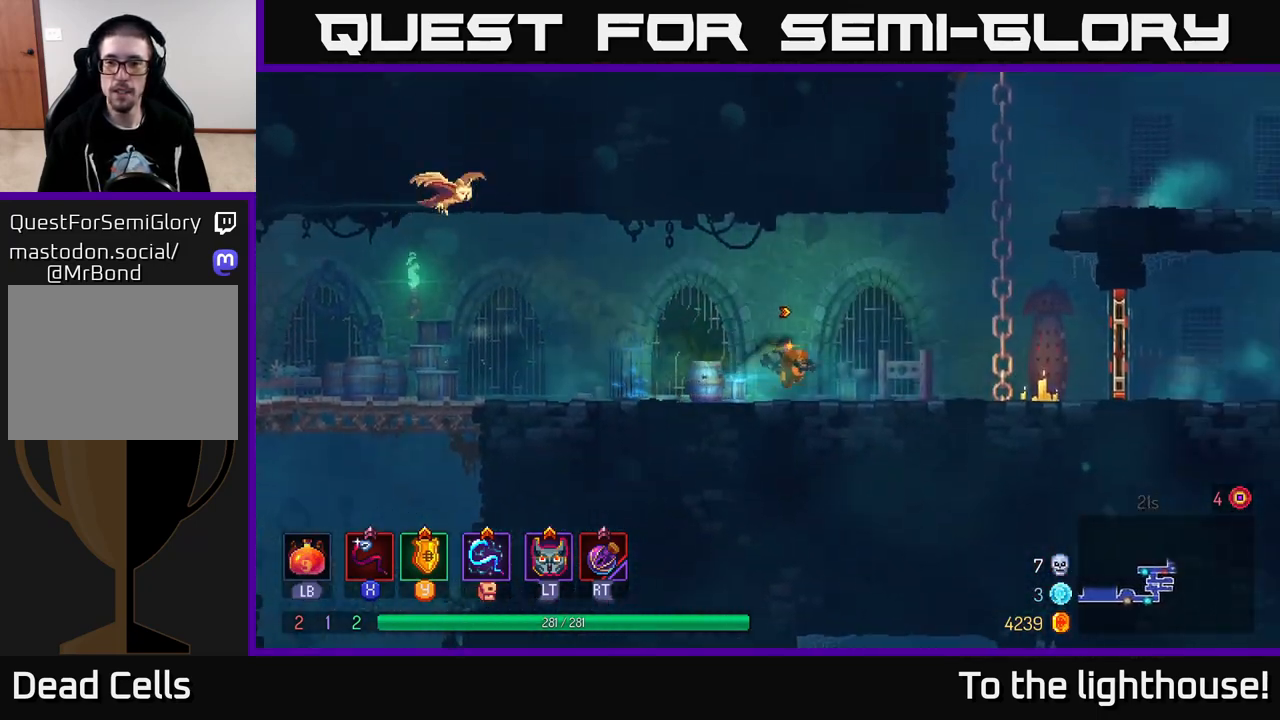
{"buttons": [], "left_stick": "right", "right_stick": "center", "events": []}
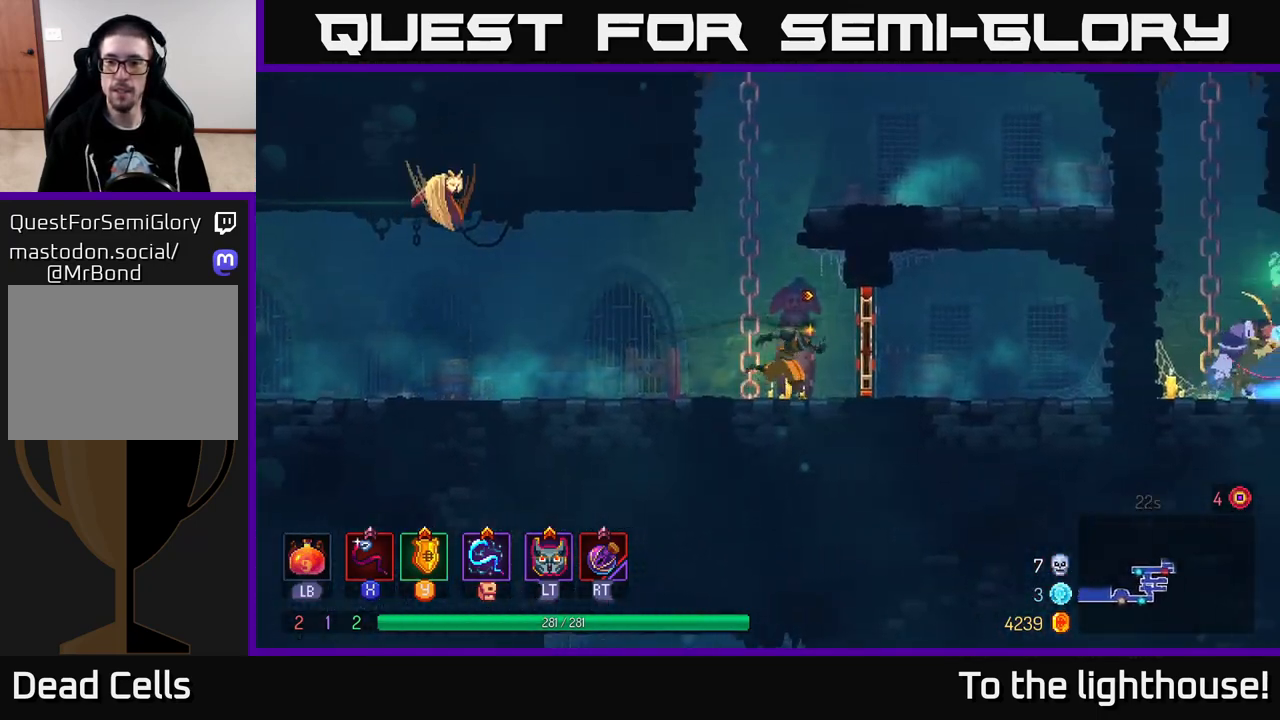
{"buttons": ["A"], "left_stick": "left", "right_stick": "center", "events": [[17, "R1", "down"], [133, "R1", "up"], [217, "left_stick", "left"], [383, "A", "down"]]}
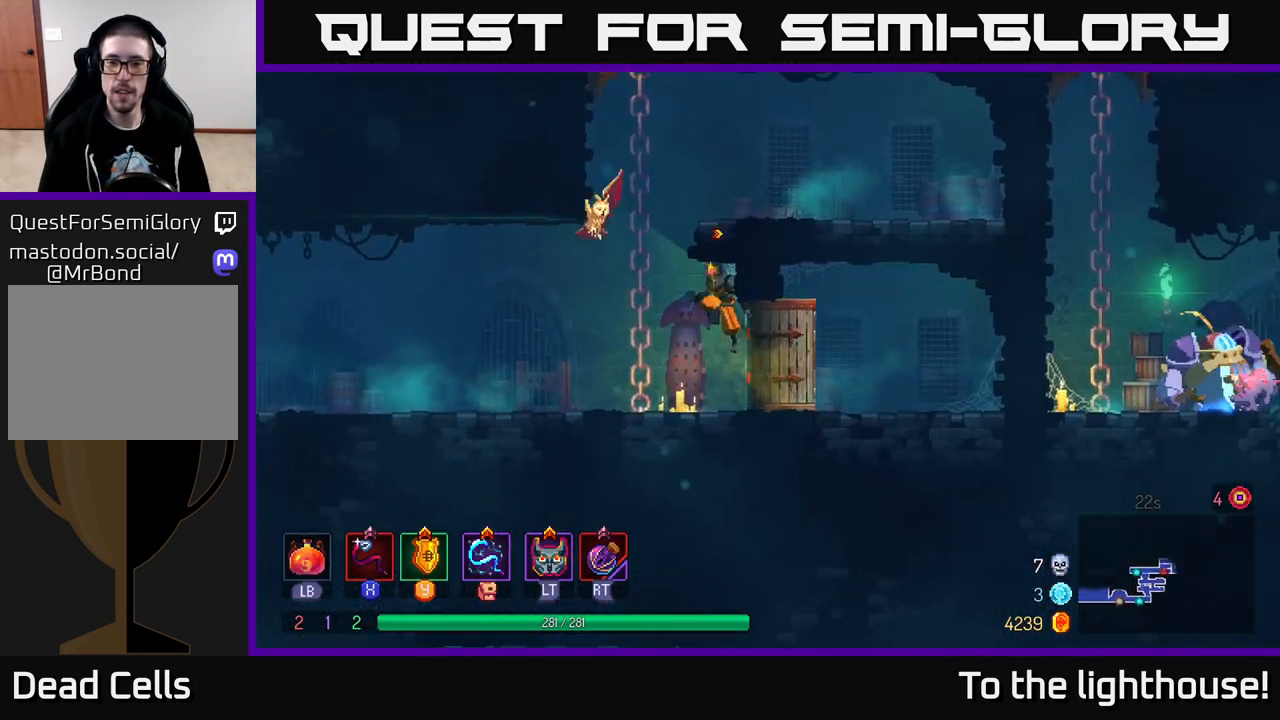
{"buttons": [], "left_stick": "up", "right_stick": "center", "events": [[33, "A", "up"], [100, "A", "down"], [217, "left_stick", "up"], [233, "A", "up"]]}
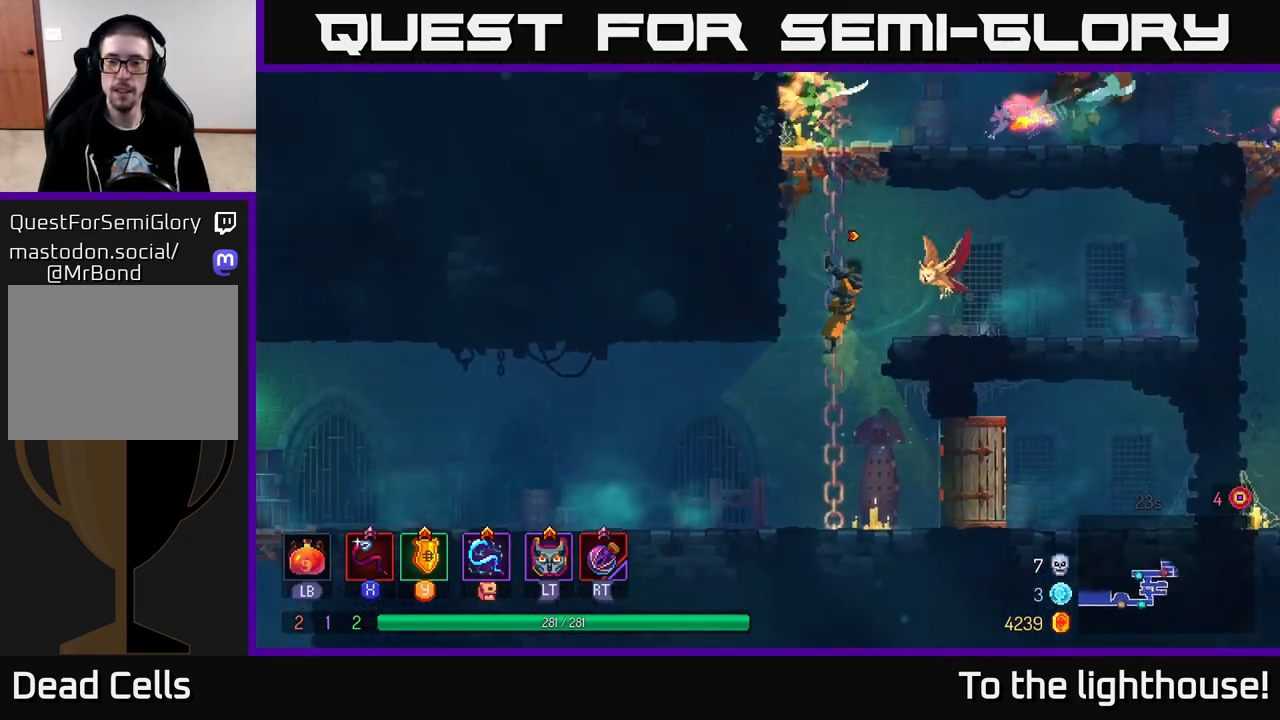
{"buttons": ["A"], "left_stick": "up", "right_stick": "center", "events": [[217, "A", "down"], [317, "A", "up"], [417, "A", "down"]]}
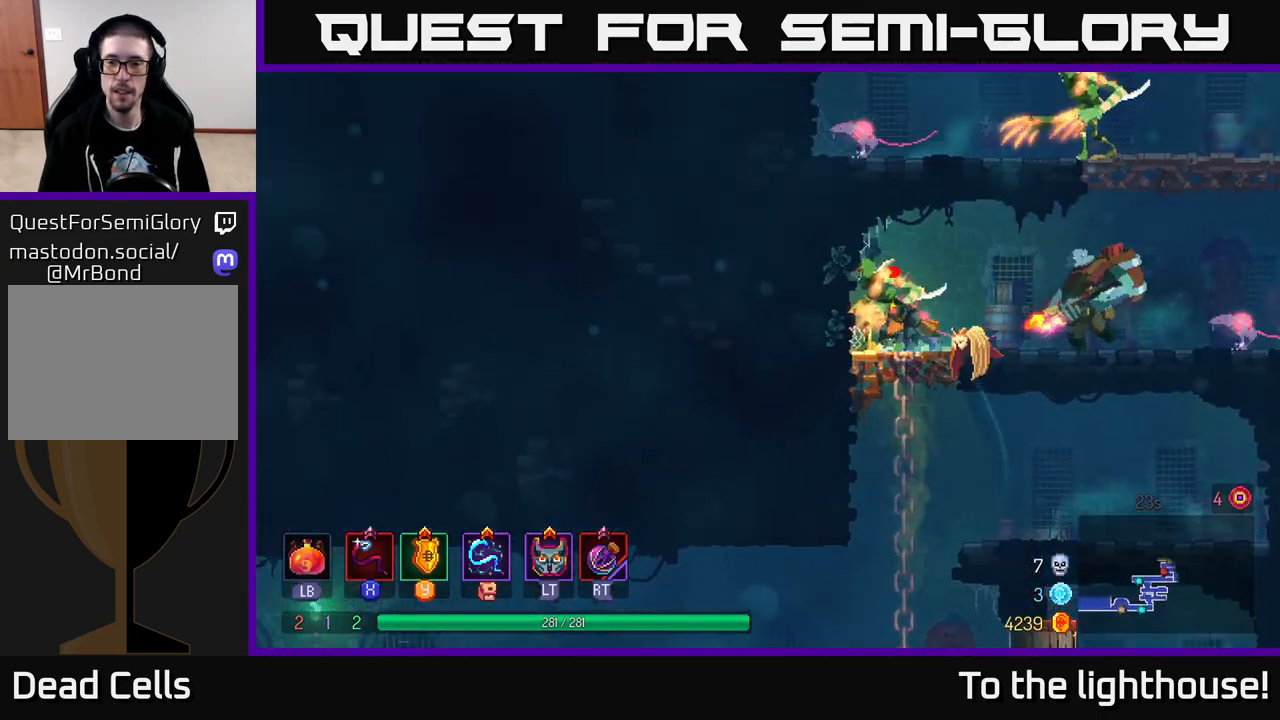
{"buttons": [], "left_stick": "right", "right_stick": "center", "events": [[17, "A", "up"], [83, "X", "down"], [83, "left_stick", "up-right"], [167, "X", "up"], [233, "X", "down"], [300, "X", "up"], [317, "left_stick", "left"], [383, "X", "down"], [450, "left_stick", "center"], [467, "X", "up"], [500, "left_stick", "right"]]}
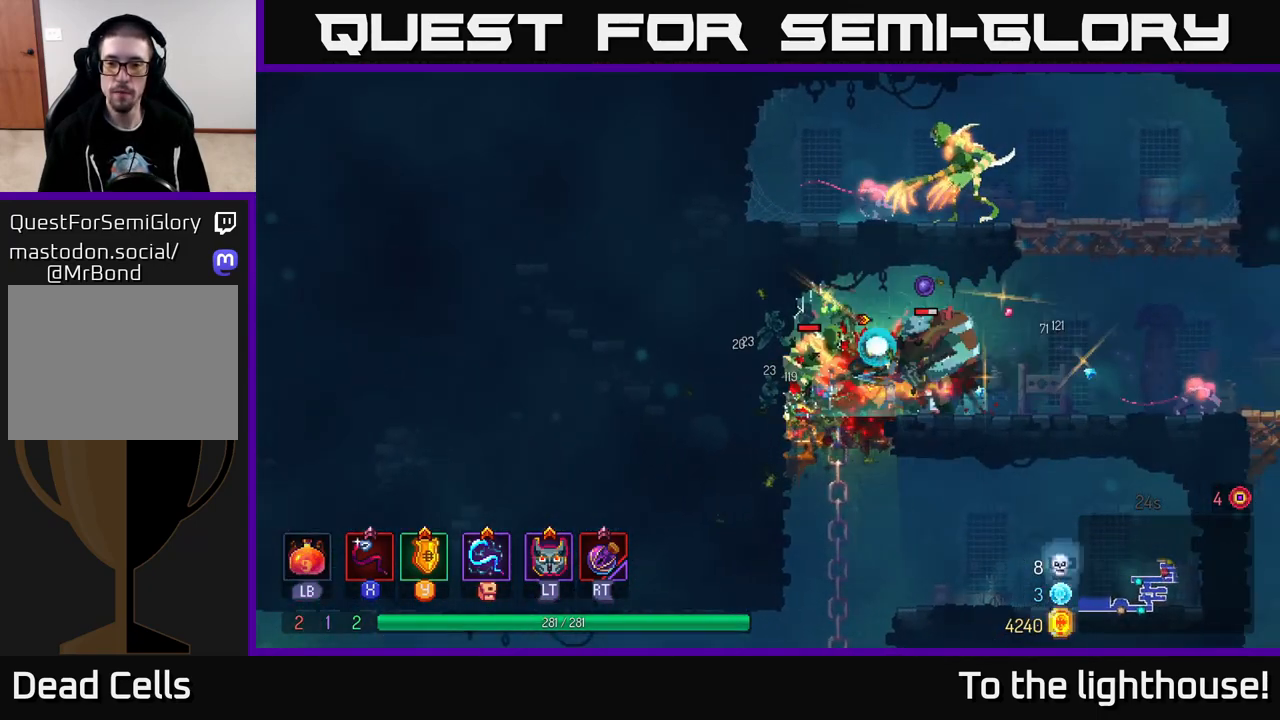
{"buttons": [], "left_stick": "left", "right_stick": "center", "events": [[33, "X", "down"], [83, "left_stick", "left"], [133, "X", "up"], [200, "X", "down"], [300, "X", "up"], [300, "left_stick", "center"], [350, "X", "down"], [400, "left_stick", "right"], [450, "X", "up"], [483, "left_stick", "left"]]}
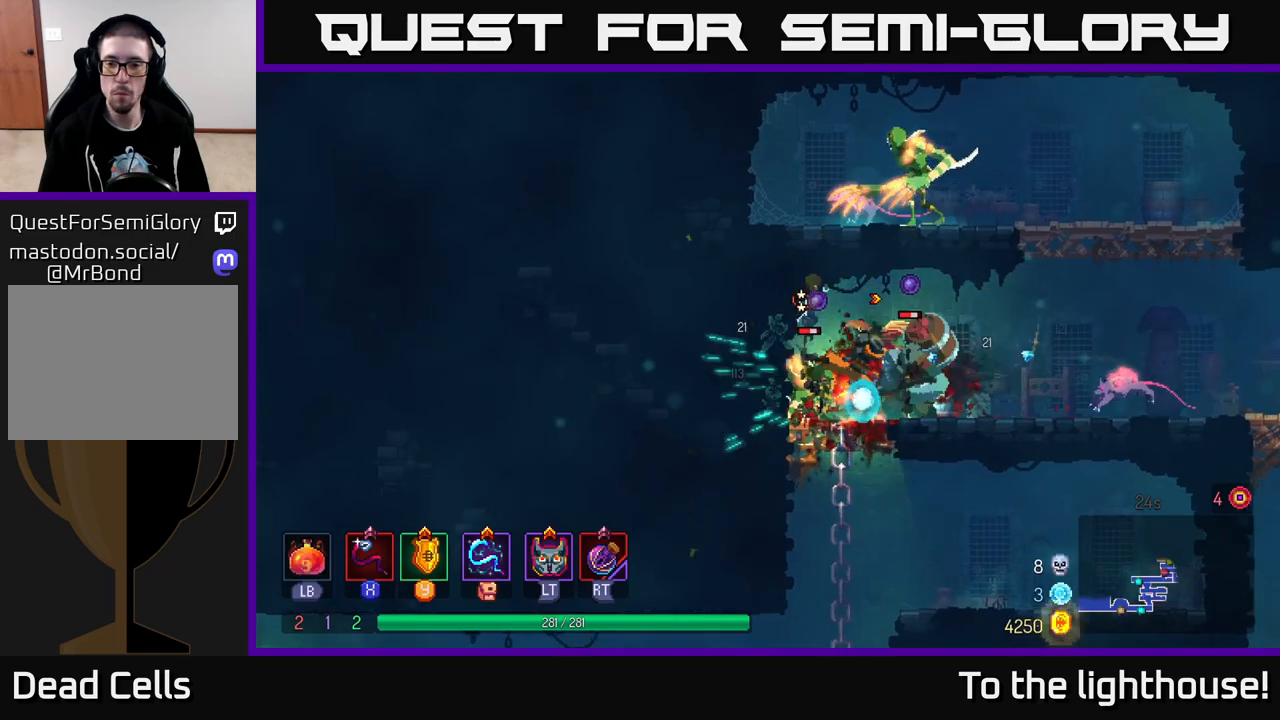
{"buttons": ["B"], "left_stick": "right", "right_stick": "center", "events": [[17, "X", "down"], [117, "X", "up"], [117, "left_stick", "right"], [317, "B", "down"], [433, "B", "up"], [500, "B", "down"]]}
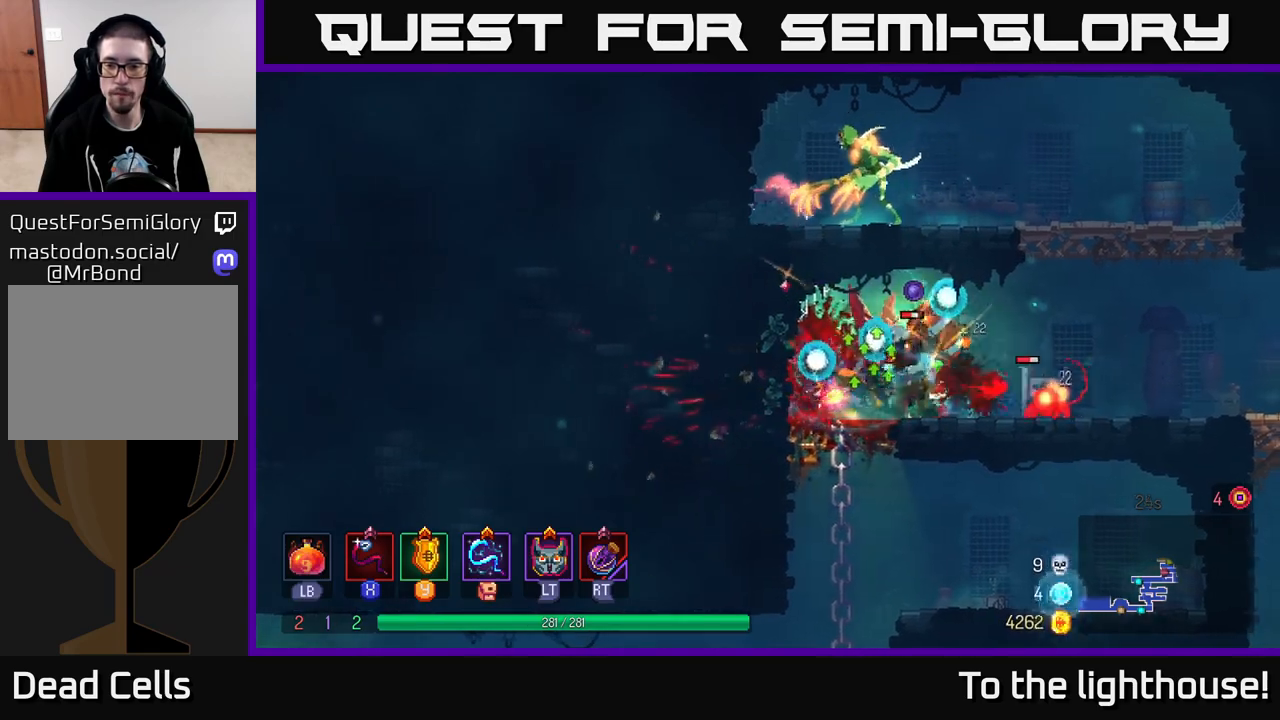
{"buttons": ["X"], "left_stick": "left", "right_stick": "center", "events": [[133, "B", "up"], [433, "left_stick", "left"], [450, "X", "down"]]}
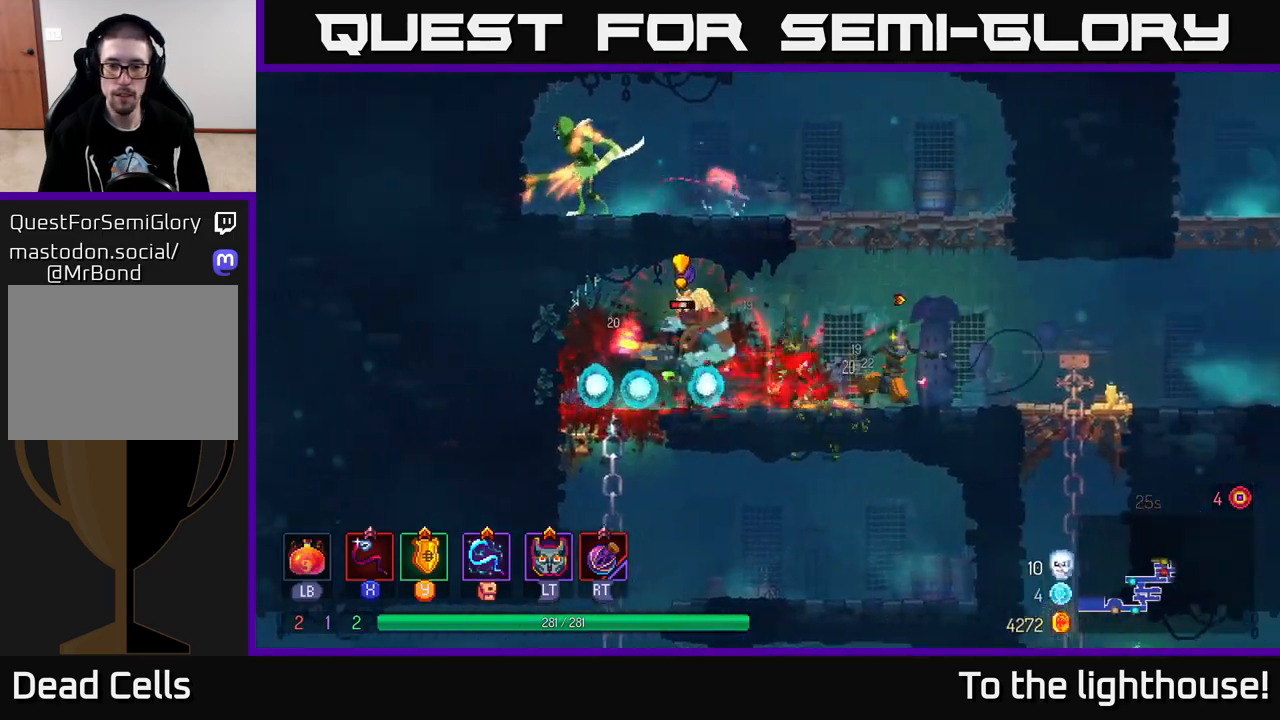
{"buttons": ["X"], "left_stick": "left", "right_stick": "center", "events": [[17, "X", "up"], [117, "X", "down"], [200, "X", "up"], [300, "X", "down"], [383, "X", "up"], [467, "X", "down"]]}
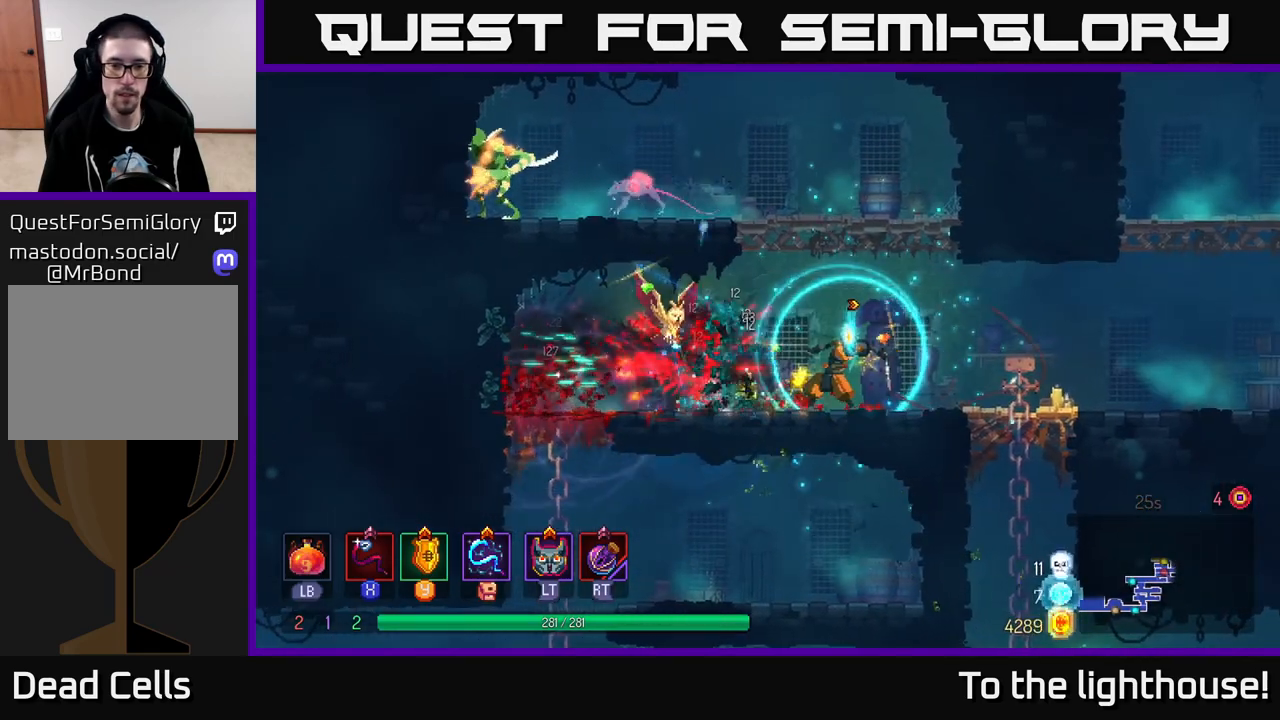
{"buttons": [], "left_stick": "center", "right_stick": "center", "events": [[50, "X", "up"], [117, "left_stick", "center"]]}
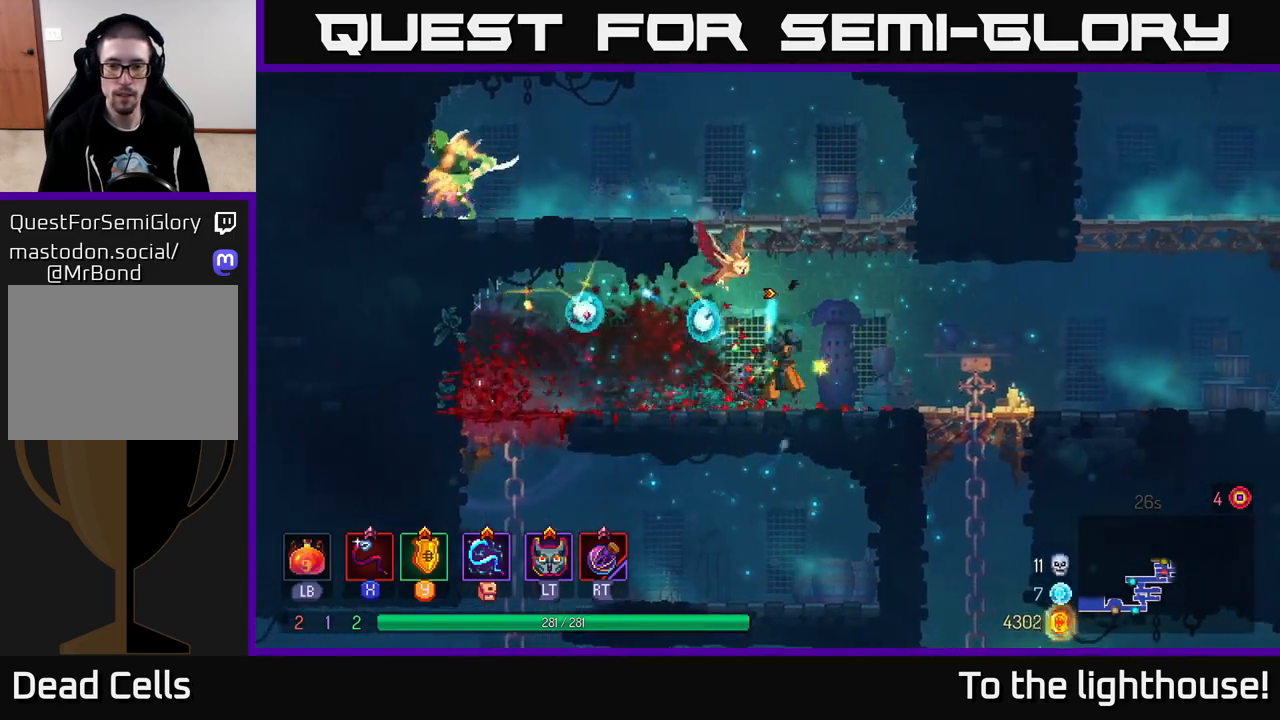
{"buttons": ["A"], "left_stick": "left", "right_stick": "center", "events": [[217, "A", "down"], [333, "A", "up"], [400, "A", "down"], [483, "left_stick", "left"]]}
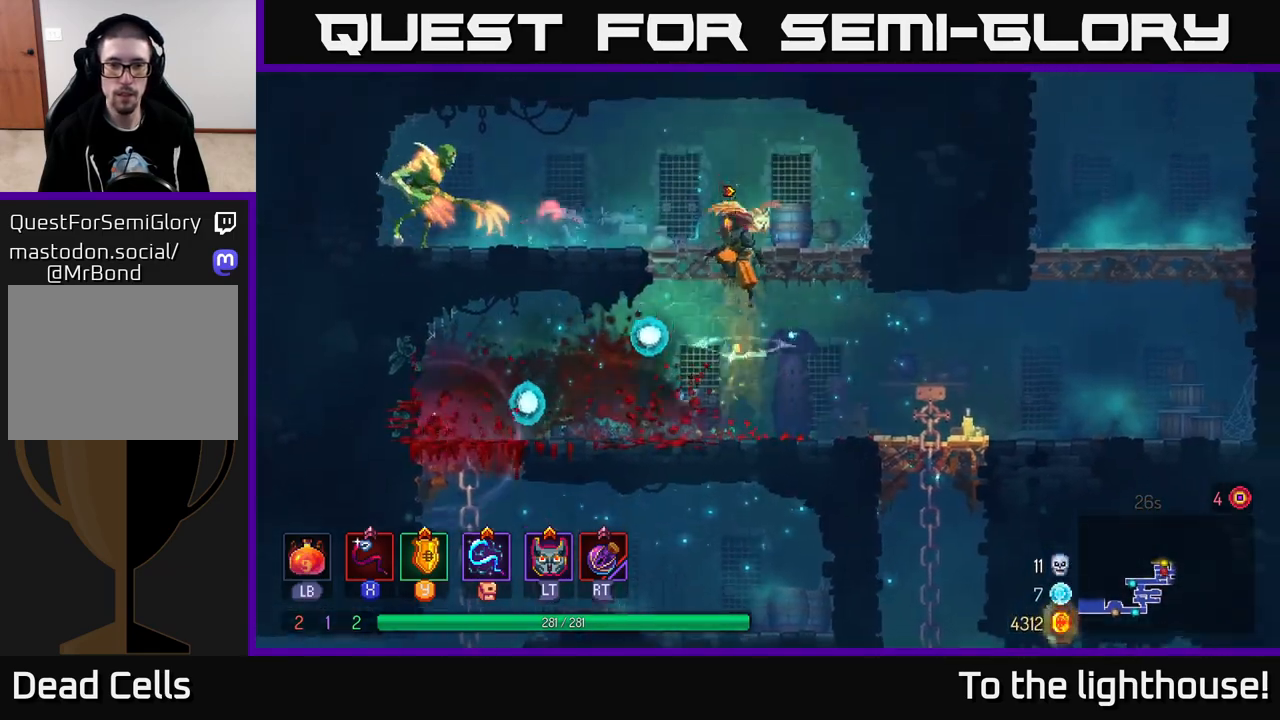
{"buttons": ["X"], "left_stick": "left", "right_stick": "center", "events": [[50, "A", "up"], [100, "X", "down"], [217, "X", "up"], [317, "X", "down"], [383, "X", "up"], [483, "X", "down"]]}
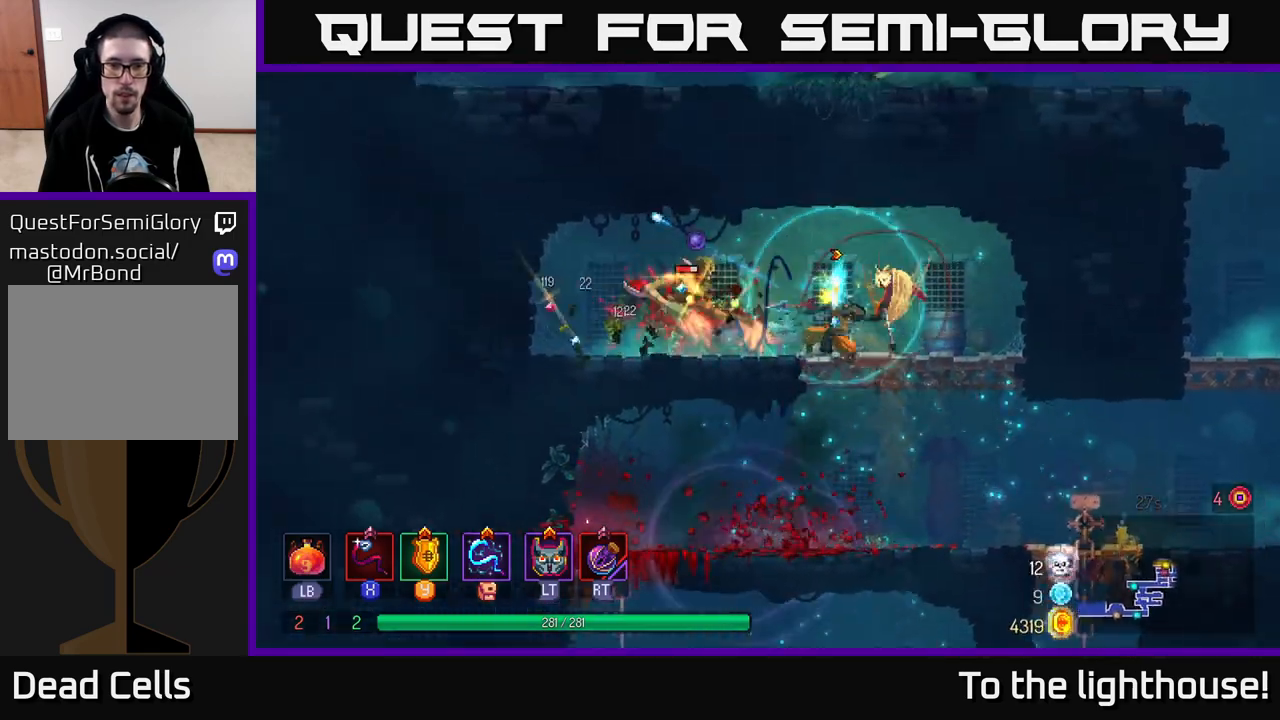
{"buttons": ["X"], "left_stick": "center", "right_stick": "center", "events": [[67, "X", "up"], [133, "X", "down"], [183, "left_stick", "center"], [250, "X", "up"], [317, "X", "down"], [417, "X", "up"], [500, "X", "down"]]}
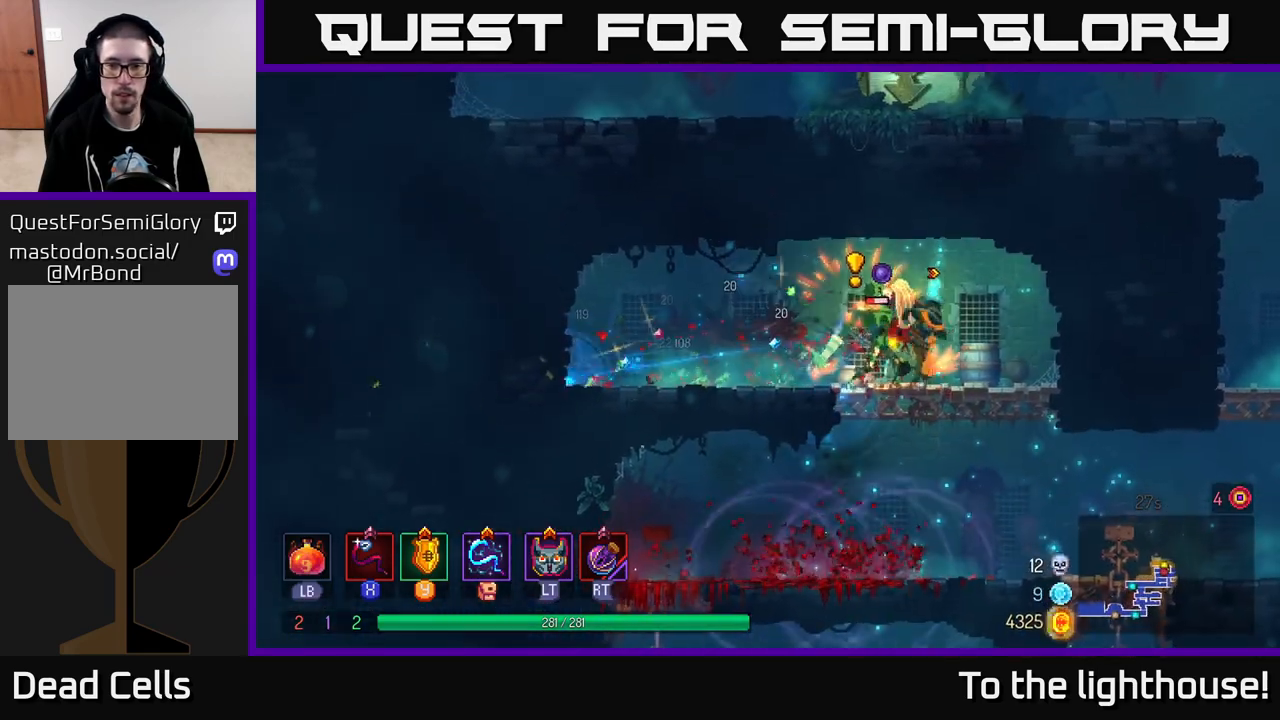
{"buttons": ["A"], "left_stick": "down", "right_stick": "center", "events": [[100, "X", "up"], [350, "left_stick", "down"], [500, "A", "down"]]}
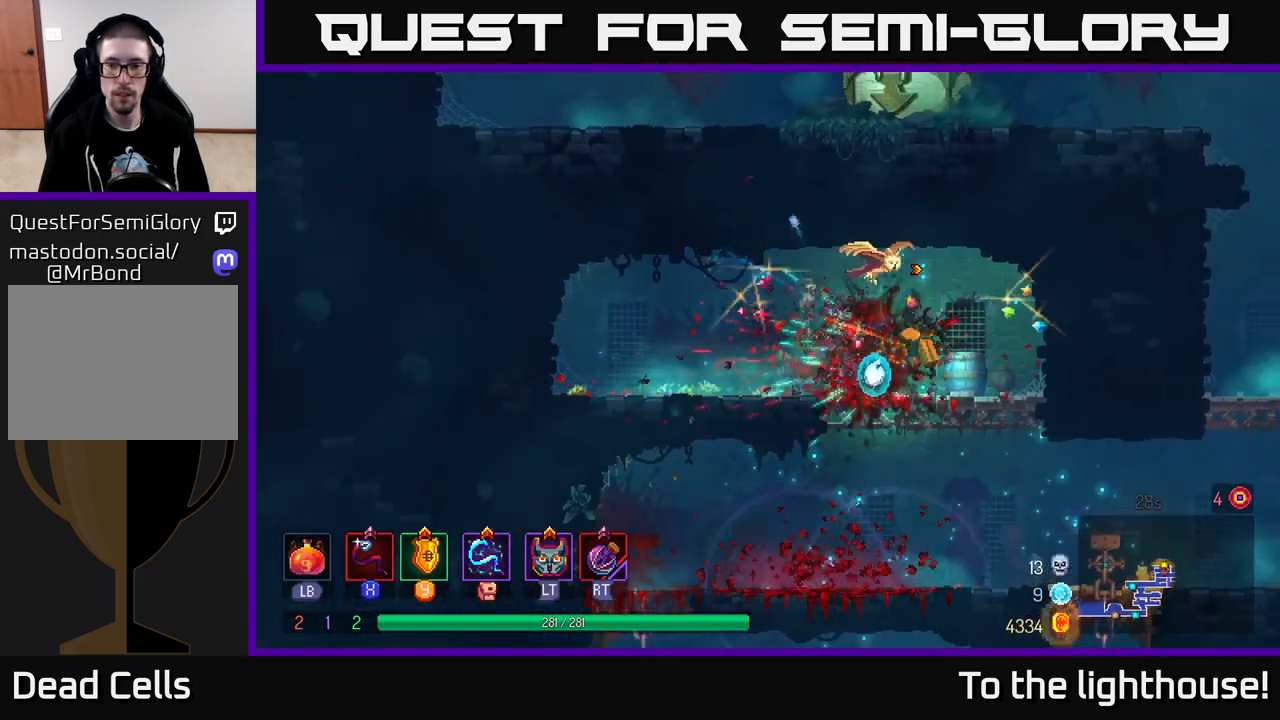
{"buttons": [], "left_stick": "right", "right_stick": "center", "events": [[67, "A", "up"], [283, "left_stick", "right"]]}
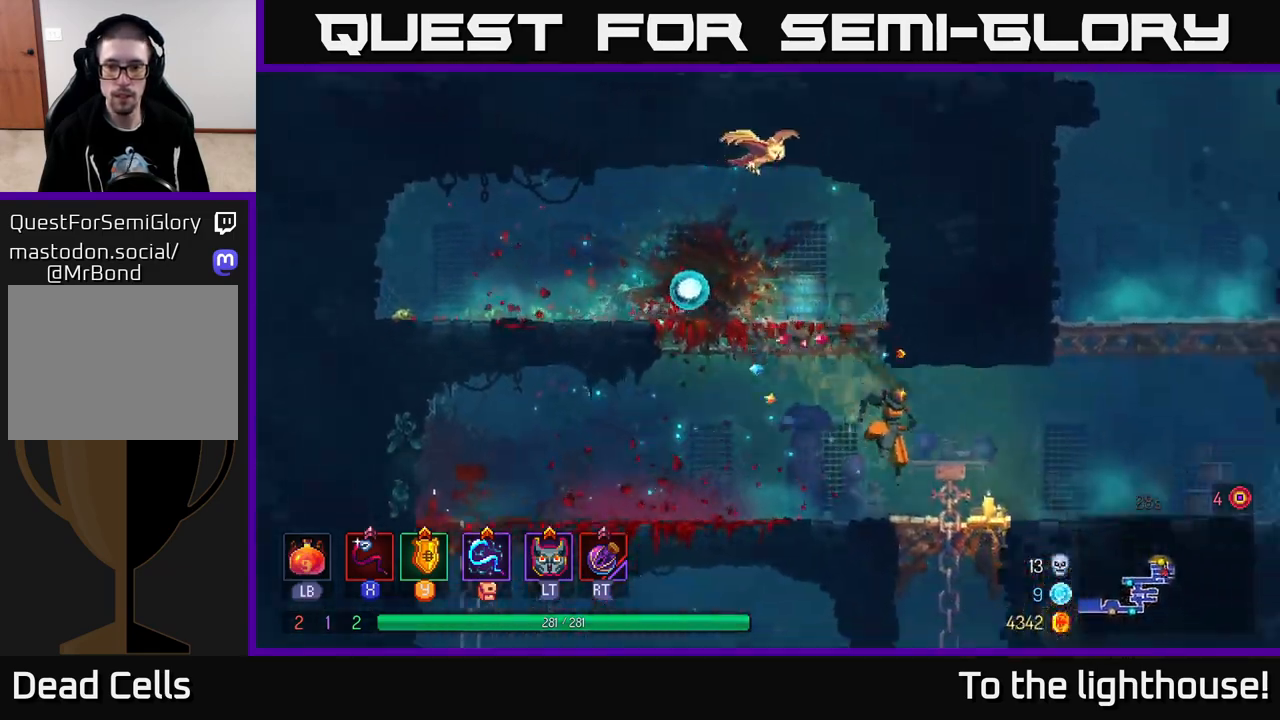
{"buttons": ["A"], "left_stick": "right", "right_stick": "center", "events": [[217, "A", "down"], [317, "A", "up"], [367, "A", "down"]]}
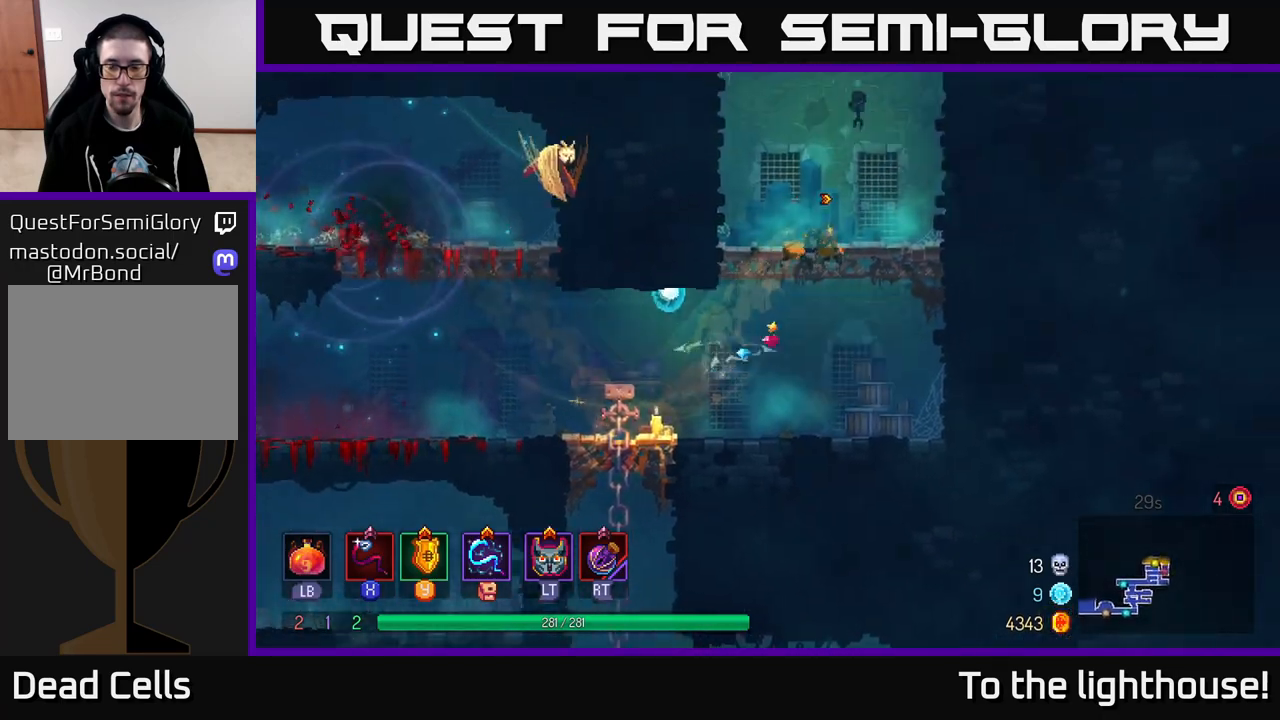
{"buttons": ["A"], "left_stick": "right", "right_stick": "center", "events": [[17, "A", "up"], [400, "A", "down"]]}
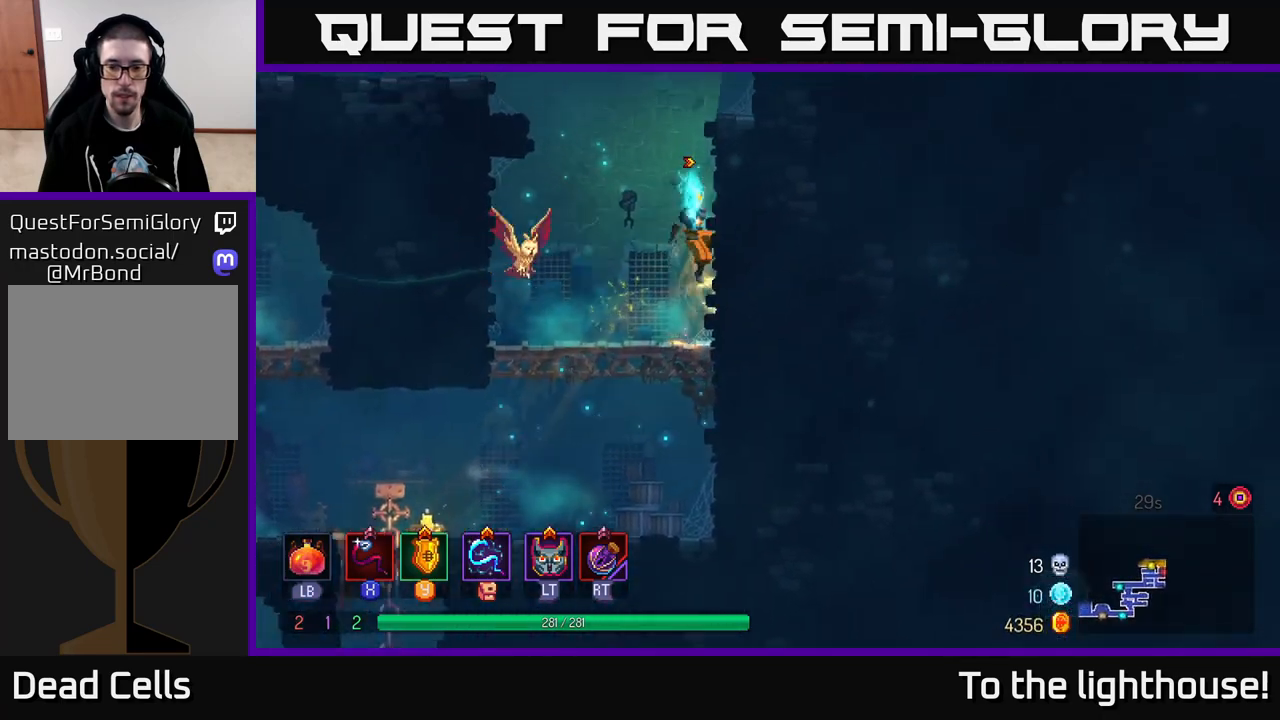
{"buttons": [], "left_stick": "left", "right_stick": "center", "events": [[67, "A", "up"], [267, "A", "down"], [267, "left_stick", "left"], [417, "A", "up"]]}
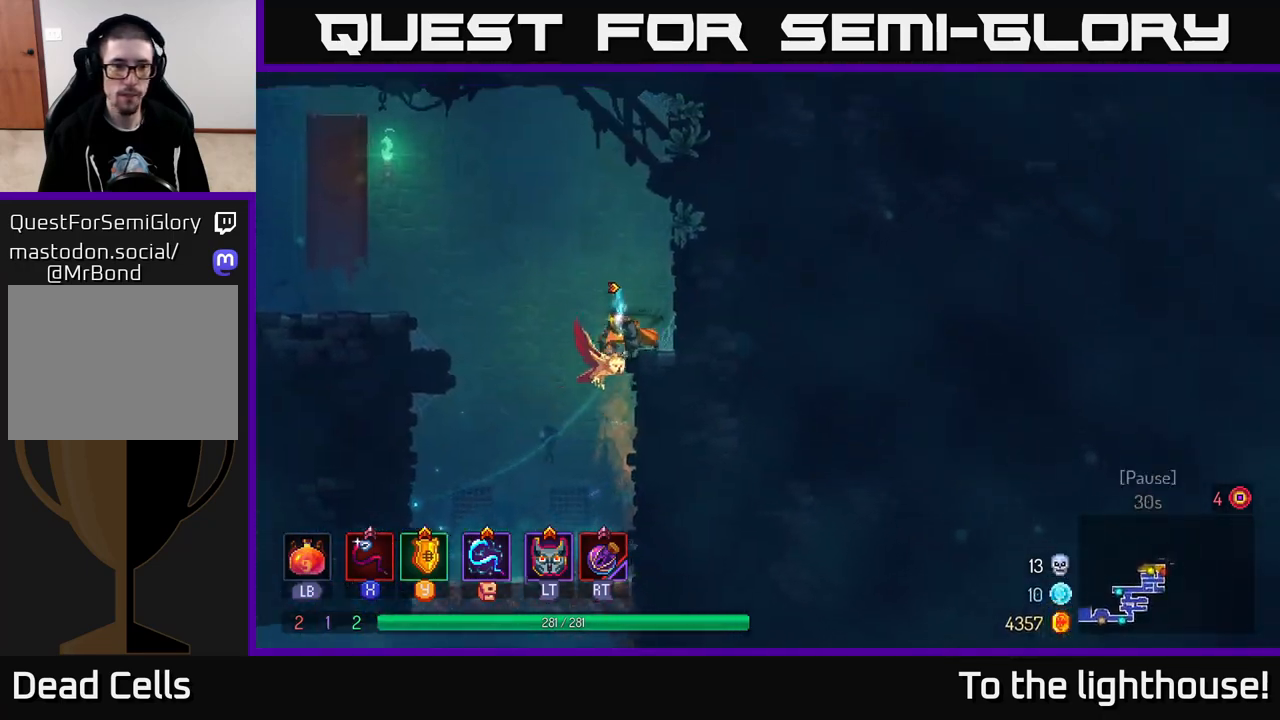
{"buttons": [], "left_stick": "left", "right_stick": "center", "events": [[67, "A", "down"], [233, "A", "up"]]}
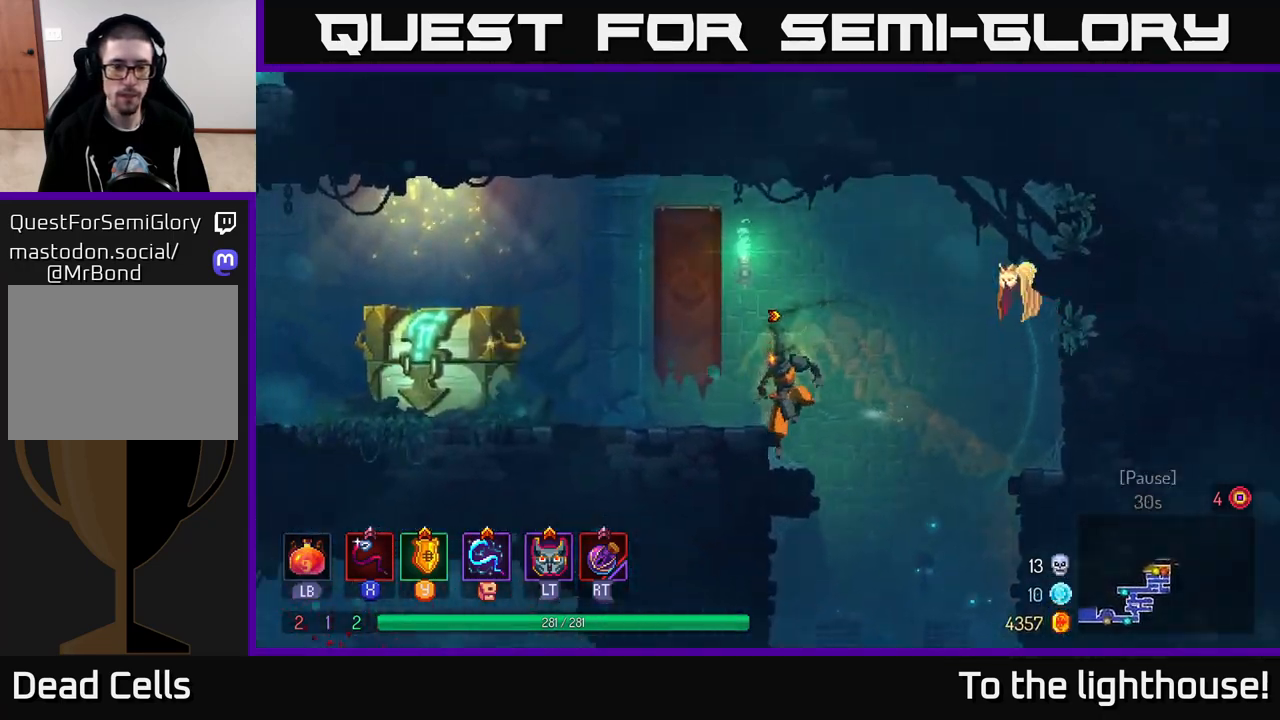
{"buttons": [], "left_stick": "left", "right_stick": "center", "events": [[33, "B", "down"], [117, "B", "up"]]}
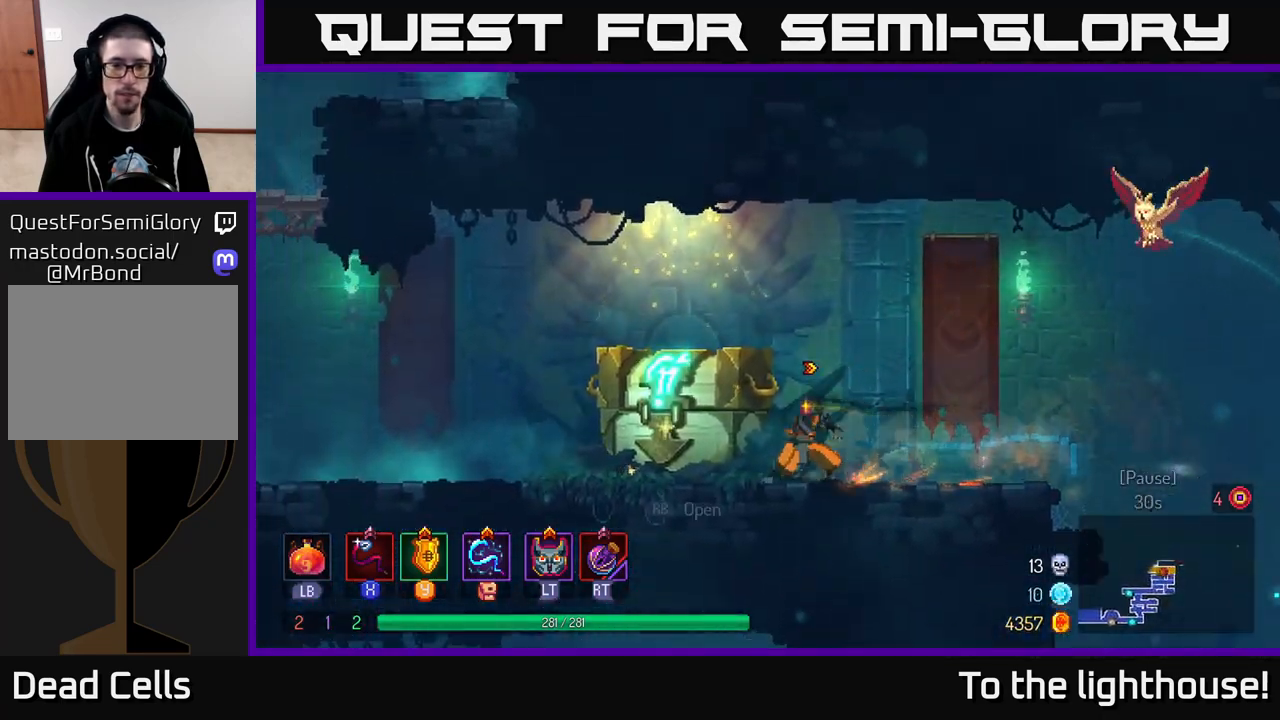
{"buttons": [], "left_stick": "center", "right_stick": "center", "events": [[33, "R1", "down"], [83, "R1", "up"], [200, "left_stick", "center"]]}
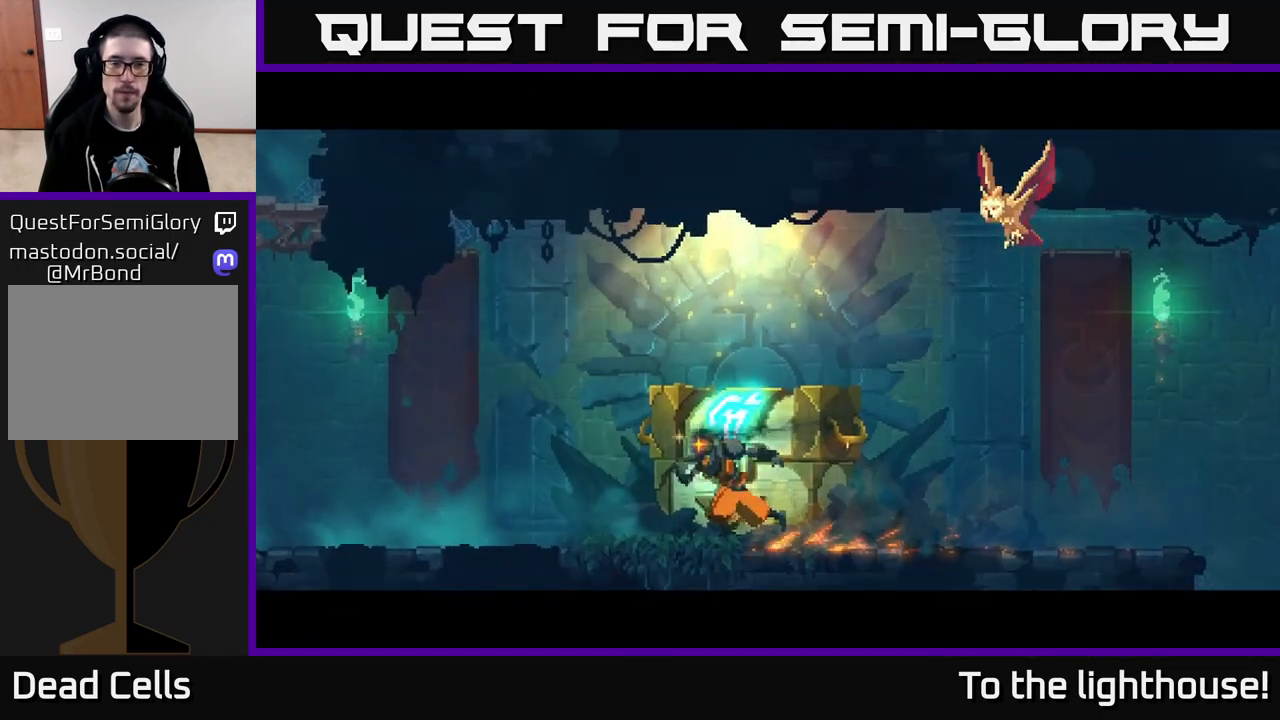
{"buttons": [], "left_stick": "center", "right_stick": "center", "events": []}
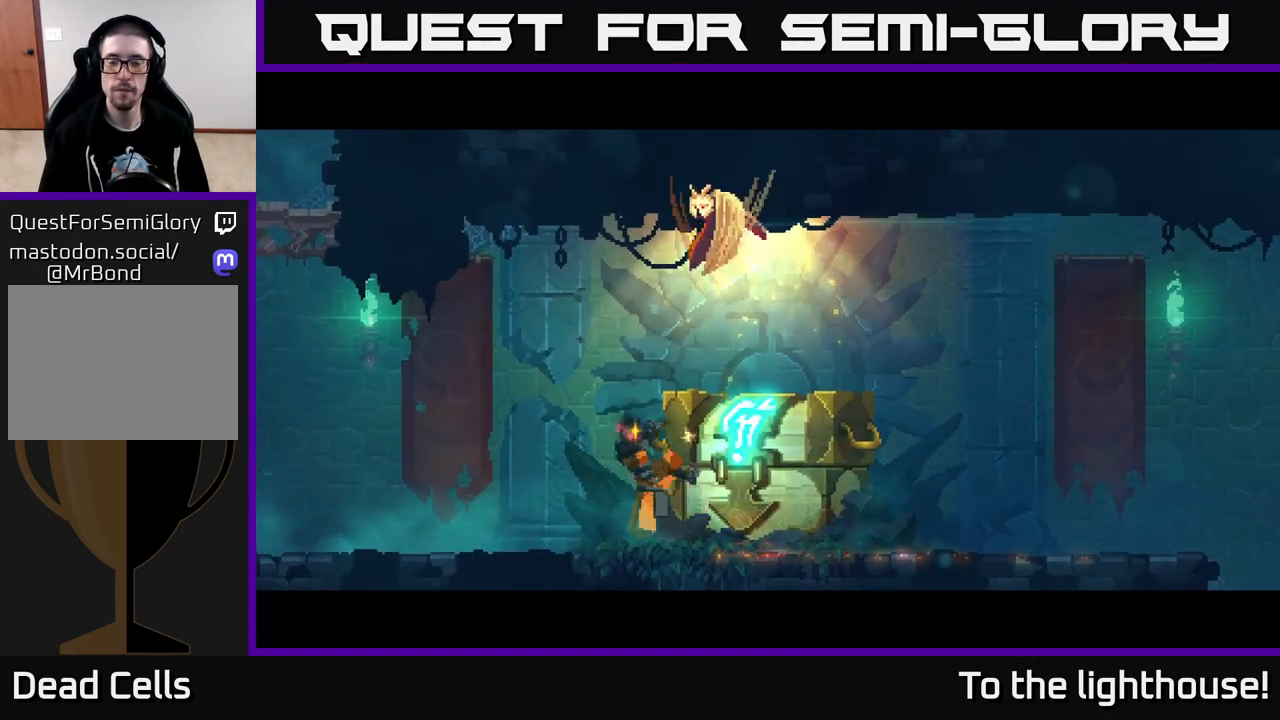
{"buttons": [], "left_stick": "center", "right_stick": "center", "events": []}
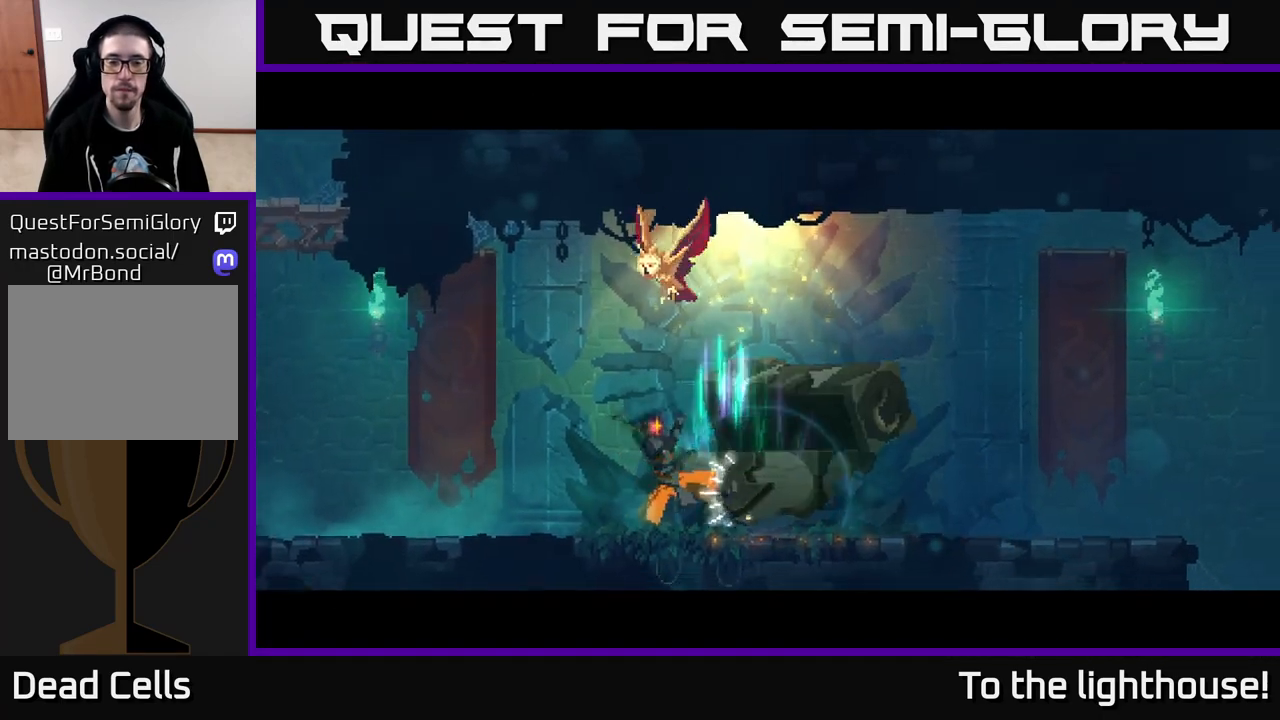
{"buttons": [], "left_stick": "center", "right_stick": "center", "events": []}
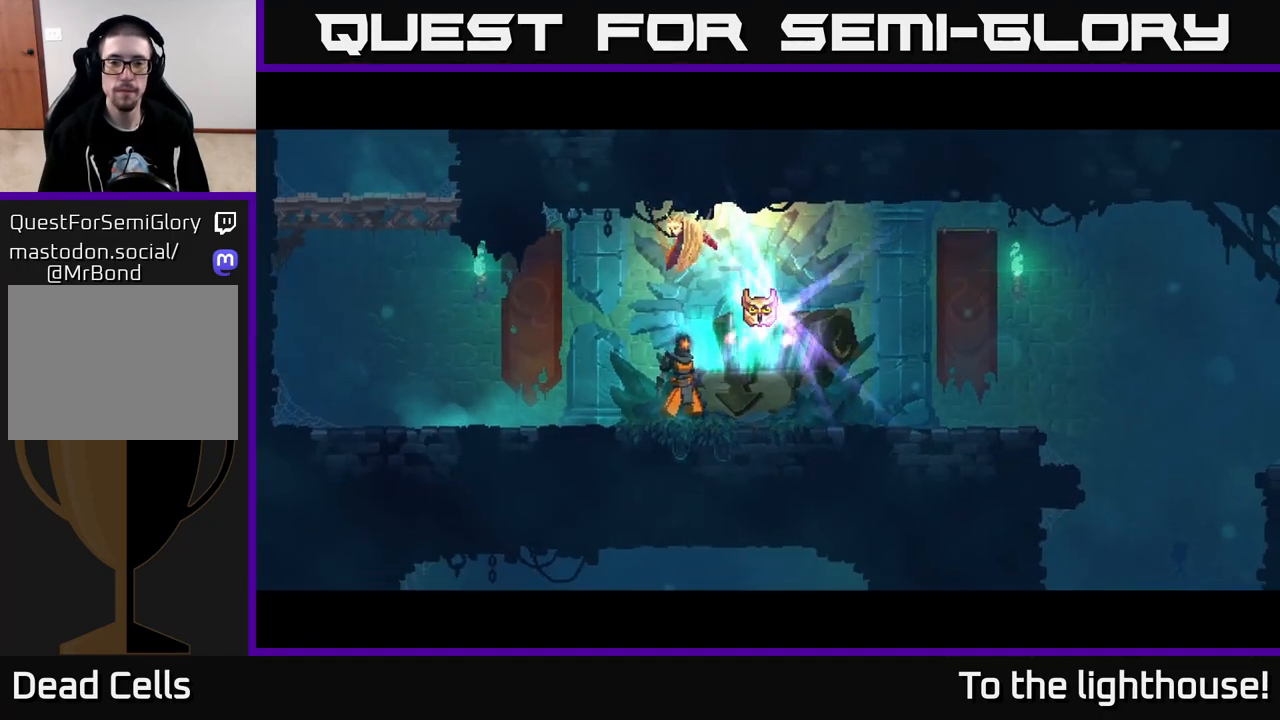
{"buttons": [], "left_stick": "center", "right_stick": "center", "events": []}
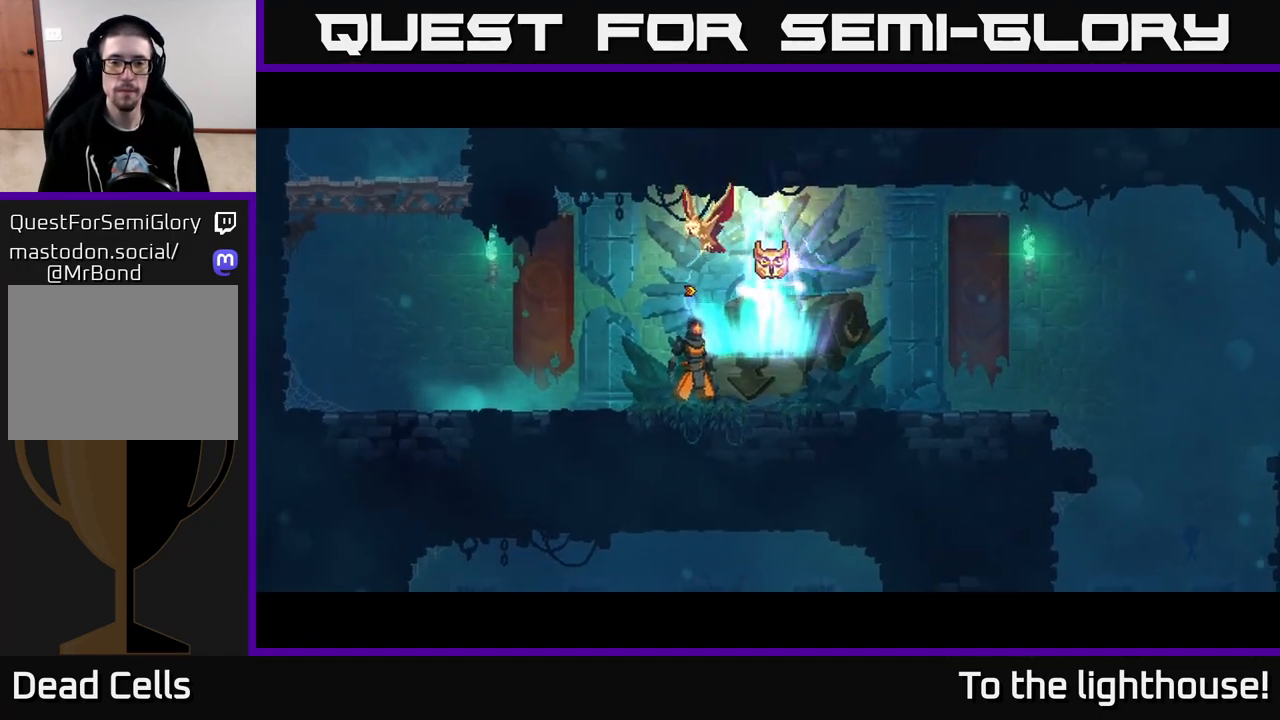
{"buttons": [], "left_stick": "center", "right_stick": "center", "events": [[33, "left_stick", "right"], [217, "left_stick", "center"], [267, "R1", "down"], [383, "R1", "up"]]}